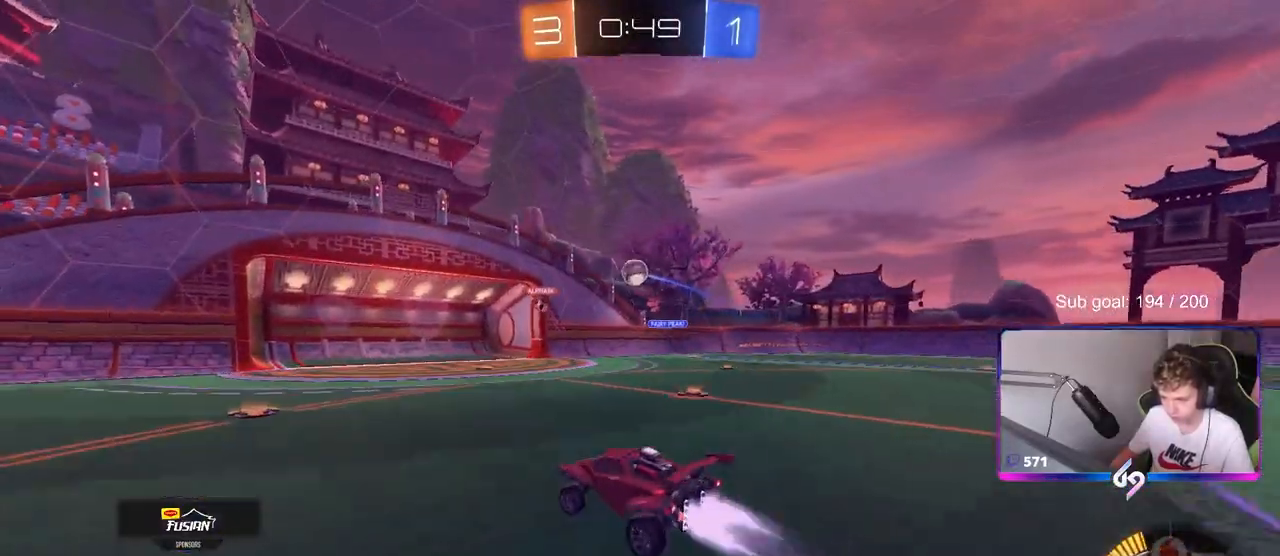
Gameplay with keyboard and mouse; each line is a JSON object with the keys and mouse buttons held at the frame after it. "events" lists presses ("down") and releases ("up") of "1", "2", "3", "4", "5", "a", "alt", "c", "caps_lock", "ctrl", "d", "e", "f", "g", "q", "r", "s", "shift", "space", "t", "tab", "v", "w", "x", "z", "mouse_left", "mouse_wheel" and "mouse_right" between this image and that frame as [ms after this image, input, new state], when the widget could be followed in between. "mouse_left", "mouse_wheel", "mouse_right" = the "left", "wheel", "right" buttons of the "mouse" list. No other keys are recorded. "wheel" means that the mouse wheel is clicked or scrolled. "mouse_move" is the direction in which the mouse moves at that frame (one of eight, or "still"), when it could be read.
{"keys": ["d"], "mouse": [], "events": [[50, "mouse_left", "up"], [100, "a", "up"], [100, "mouse_right", "up"], [100, "s", "up"], [150, "mouse_right", "down"], [150, "shift", "up"], [233, "s", "down"], [283, "a", "down"], [333, "shift", "down"], [383, "a", "up"], [383, "mouse_right", "up"], [383, "s", "up"], [383, "shift", "up"], [433, "d", "down"]]}
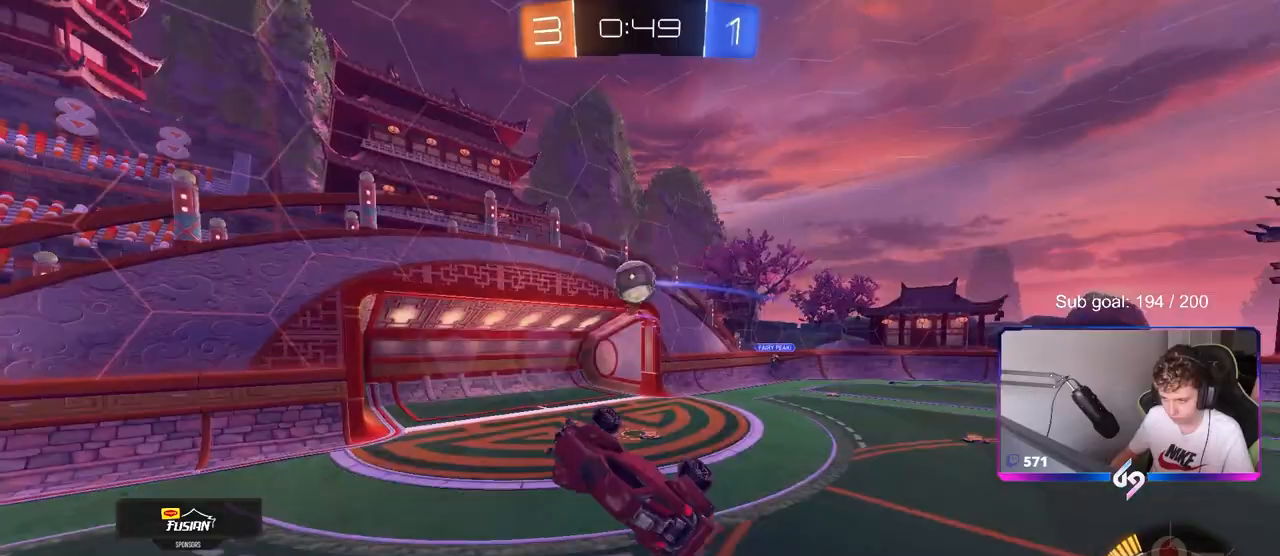
{"keys": ["d", "s", "shift"], "mouse": [], "mouse_move": "still", "events": [[67, "d", "up"], [250, "d", "down"], [350, "d", "up"], [400, "d", "down"], [450, "shift", "down"], [483, "s", "down"]]}
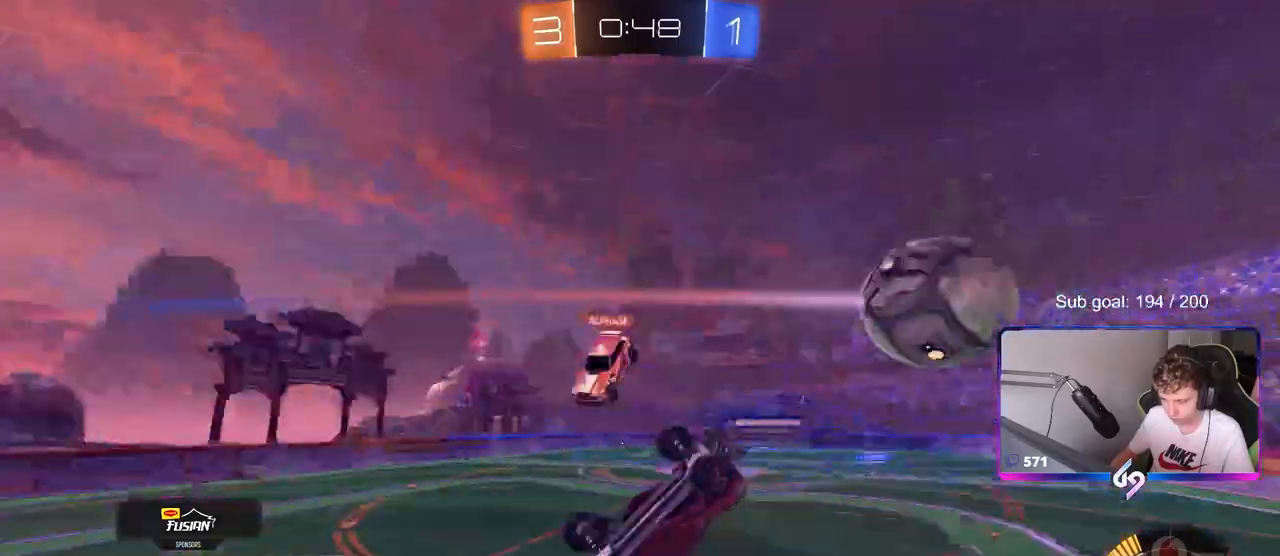
{"keys": ["a"], "mouse": ["right"], "mouse_move": "still", "events": [[100, "s", "up"], [183, "a", "down"], [183, "d", "up"], [183, "shift", "up"], [217, "w", "down"], [417, "w", "up"], [500, "mouse_right", "down"]]}
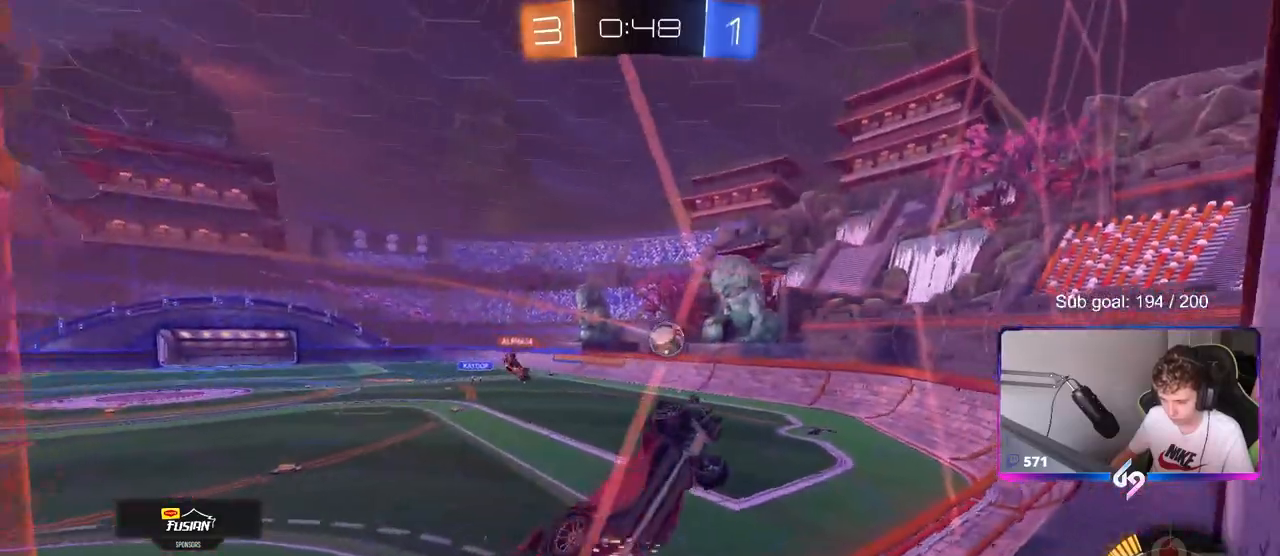
{"keys": ["d", "shift"], "mouse": [], "mouse_move": "still", "events": [[50, "s", "down"], [100, "mouse_right", "up"], [333, "d", "down"], [383, "a", "up"], [383, "s", "up"], [383, "shift", "down"]]}
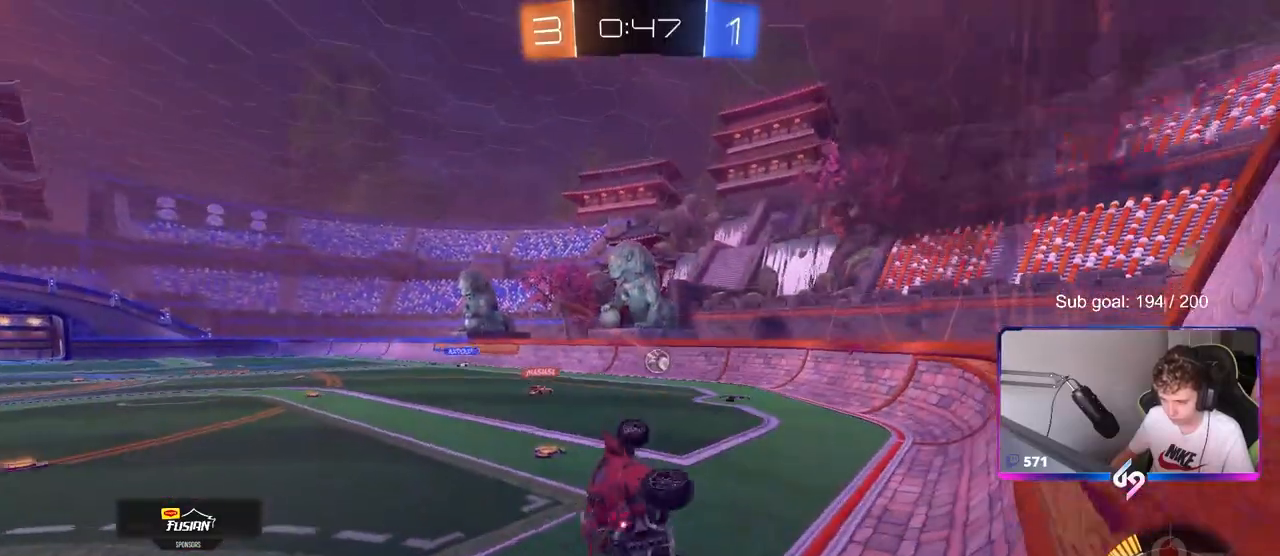
{"keys": ["d", "w"], "mouse": [], "mouse_move": "still", "events": [[67, "w", "down"], [250, "mouse_right", "down"], [250, "shift", "up"], [350, "mouse_right", "up"]]}
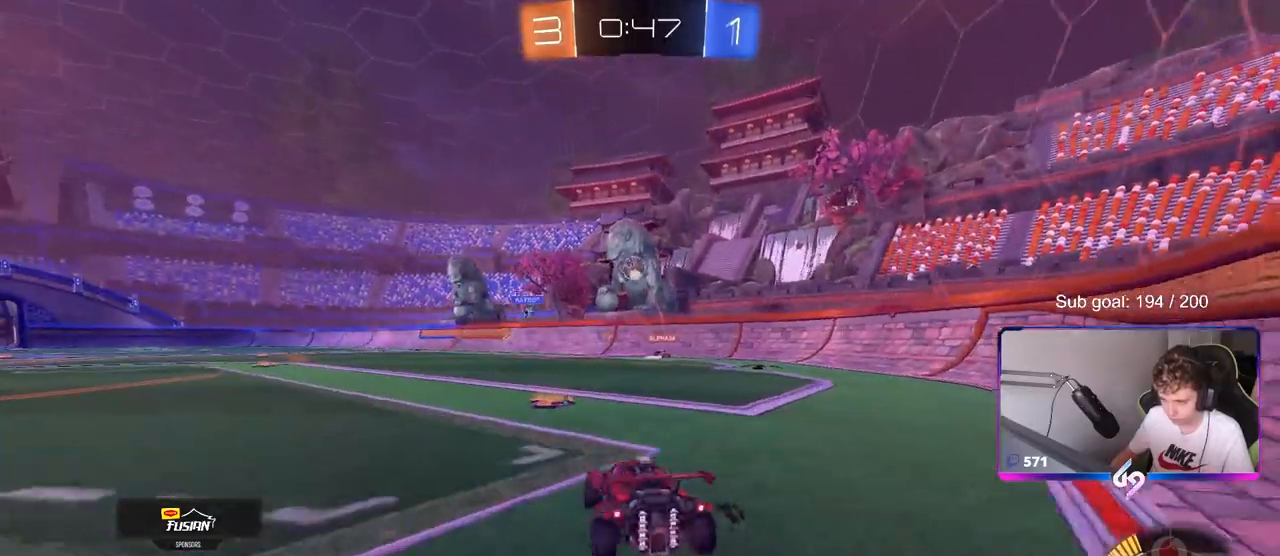
{"keys": ["a", "w"], "mouse": [], "mouse_move": "still", "events": [[83, "a", "down"], [83, "d", "up"], [133, "shift", "down"], [267, "shift", "up"]]}
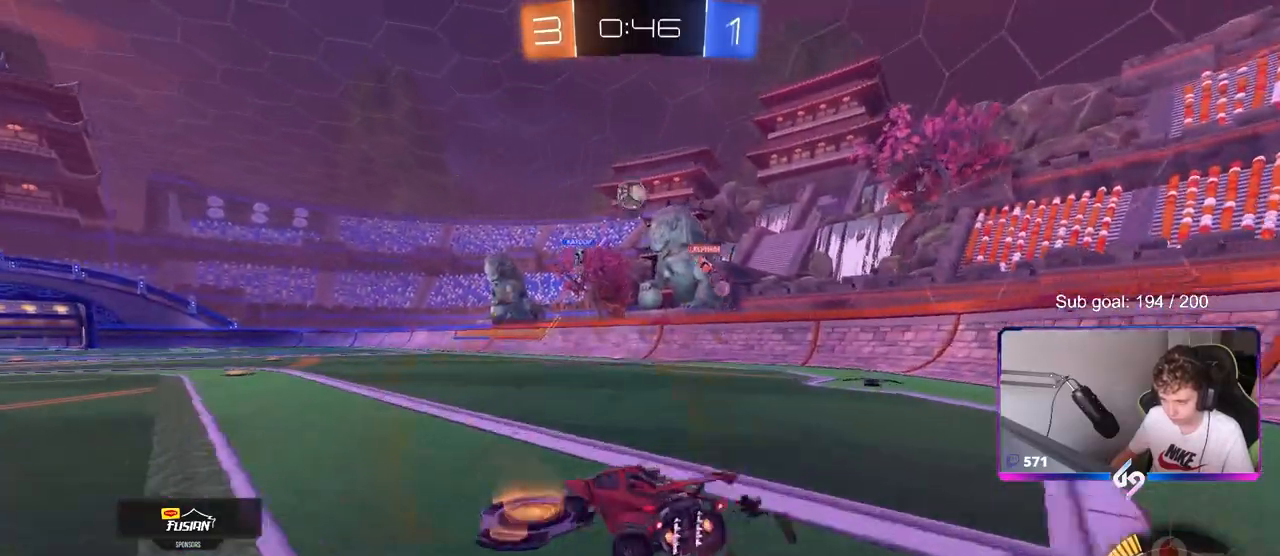
{"keys": ["d", "w"], "mouse": [], "mouse_move": "still", "events": [[200, "a", "up"], [433, "d", "down"]]}
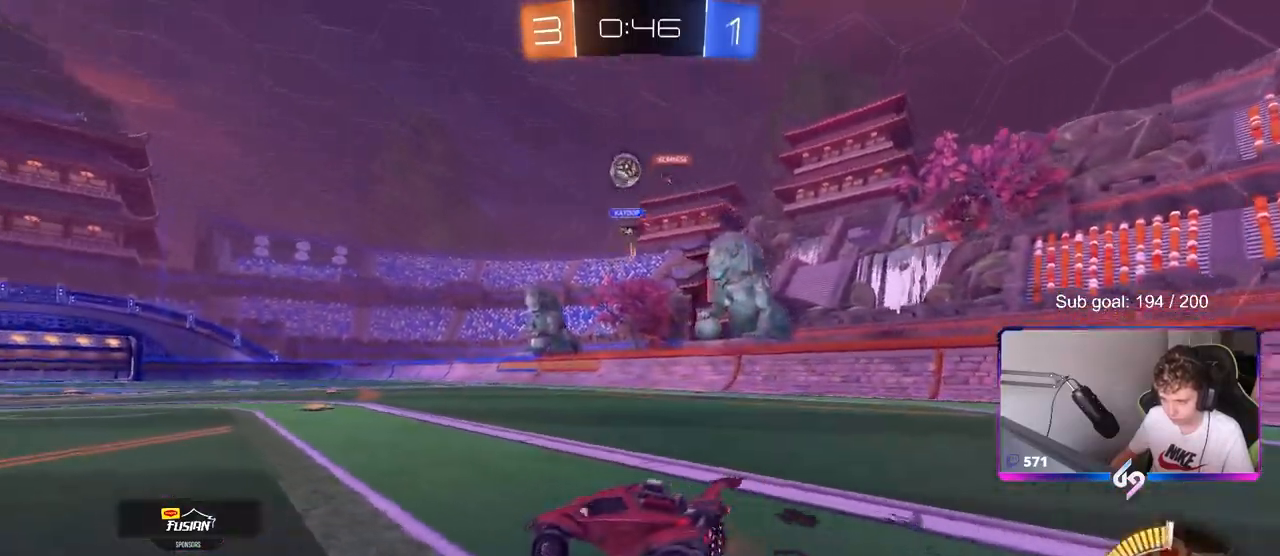
{"keys": ["w"], "mouse": [], "mouse_move": "still", "events": [[167, "d", "up"]]}
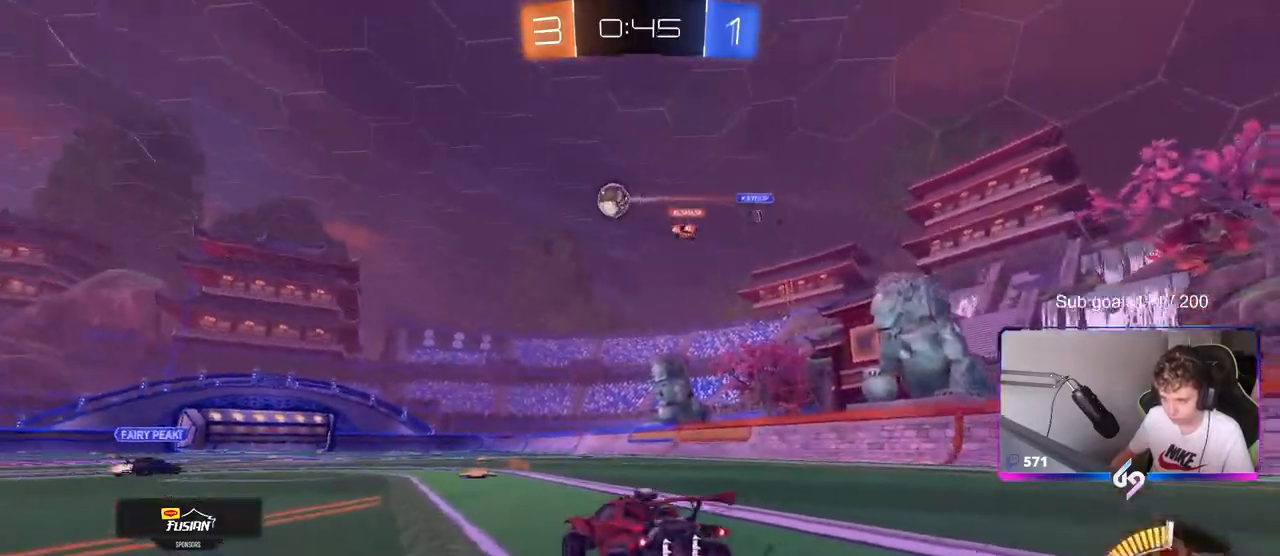
{"keys": ["a", "shift", "w"], "mouse": ["left"], "mouse_move": "down-left", "events": [[83, "a", "down"], [217, "mouse_left", "down"], [367, "a", "up"], [417, "mouse_right", "down"], [467, "shift", "down"], [500, "a", "down"], [500, "mouse_right", "up"]]}
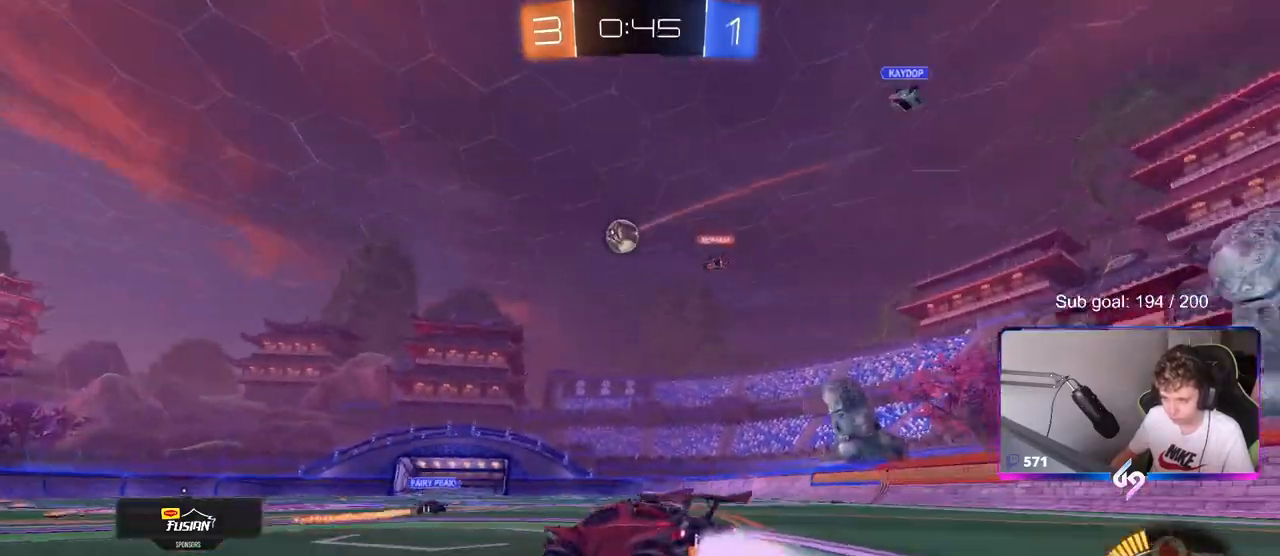
{"keys": ["a", "shift"], "mouse": [], "mouse_move": "still", "events": [[50, "mouse_right", "down"], [100, "s", "down"], [100, "w", "up"], [283, "mouse_right", "up"], [333, "mouse_left", "up"], [383, "s", "up"]]}
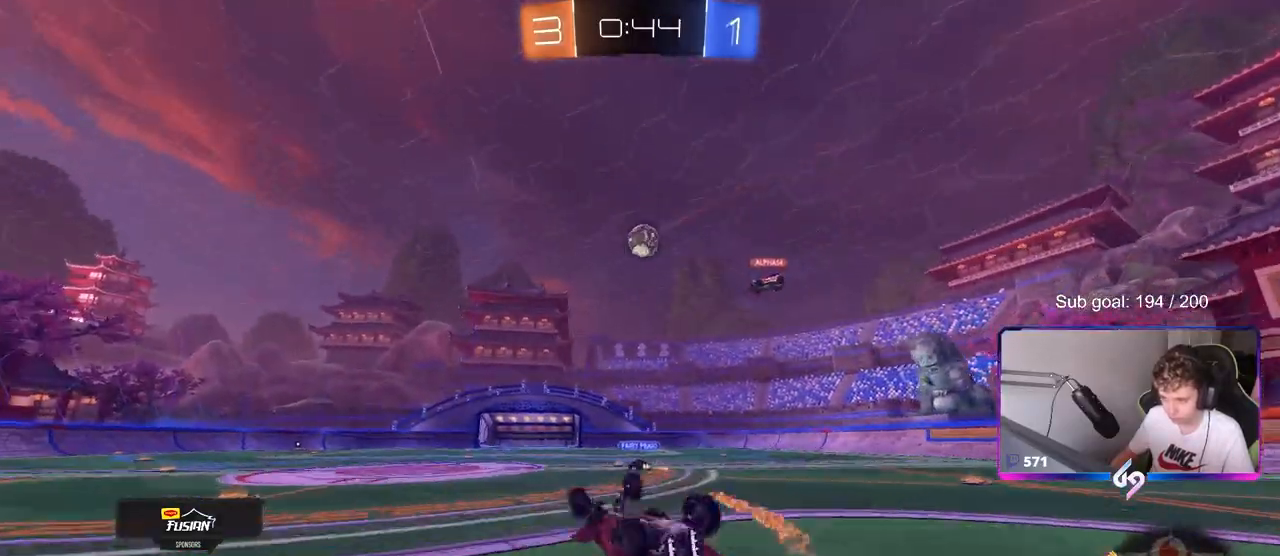
{"keys": [], "mouse": [], "mouse_move": "still", "events": [[33, "s", "down"], [200, "s", "up"], [300, "shift", "up"], [350, "a", "up"]]}
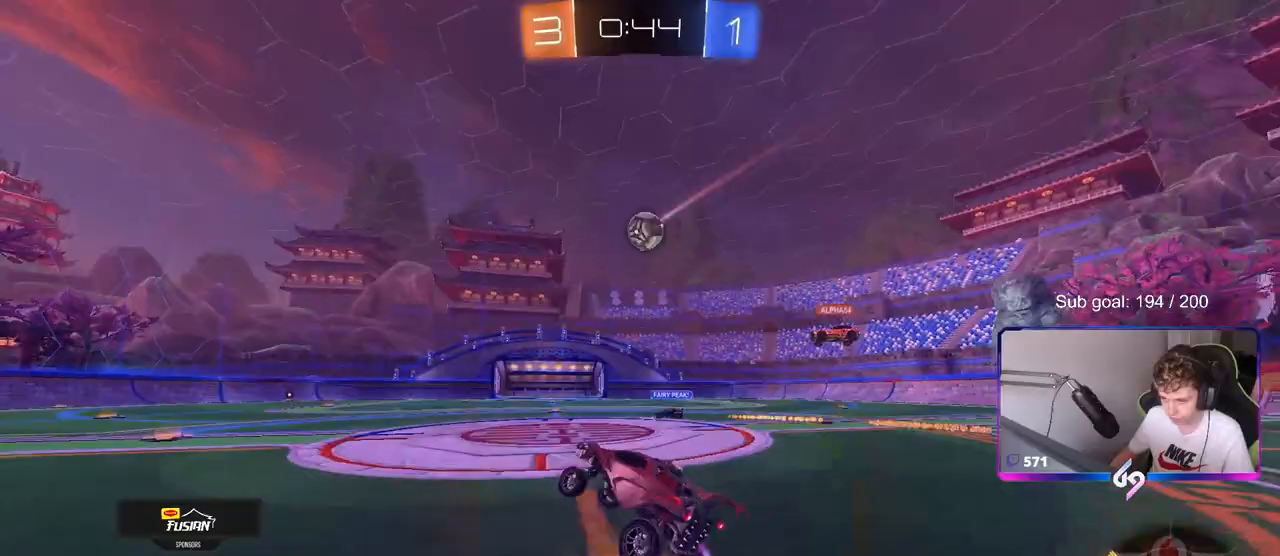
{"keys": ["a", "w"], "mouse": ["left"], "mouse_move": "still", "events": [[33, "w", "down"], [417, "mouse_left", "down"], [450, "a", "down"]]}
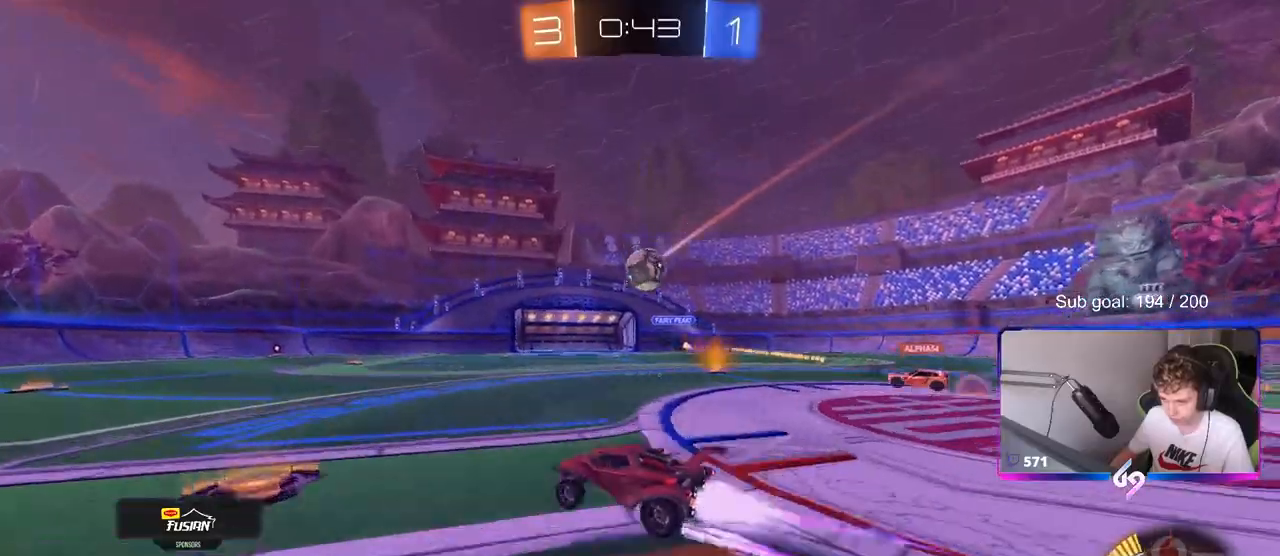
{"keys": ["w"], "mouse": [], "mouse_move": "still", "events": [[50, "a", "up"], [50, "mouse_left", "up"]]}
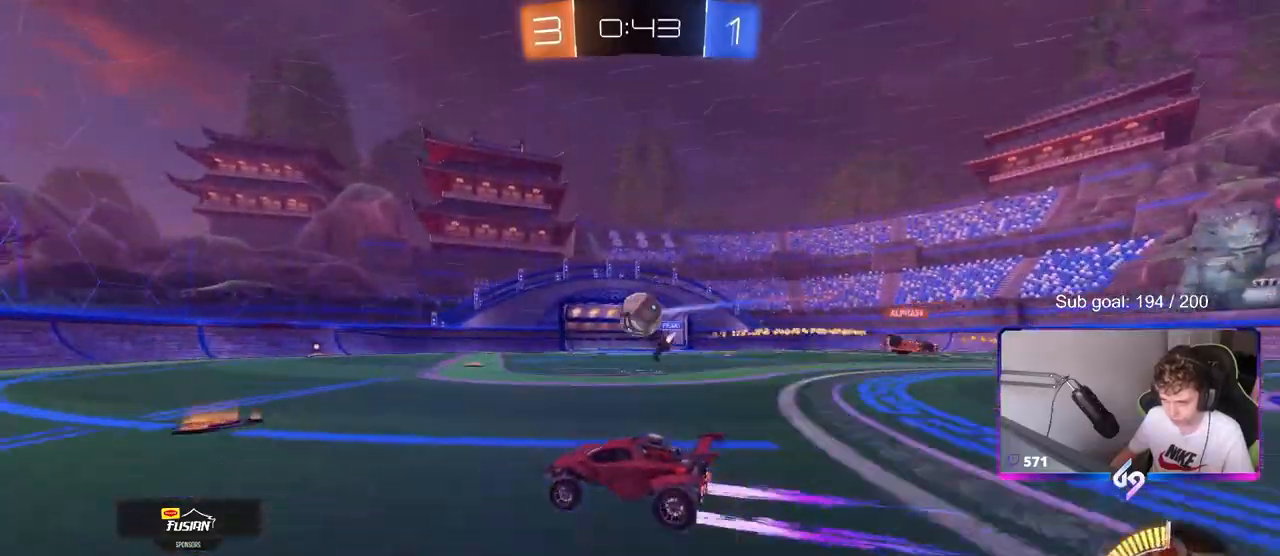
{"keys": ["d", "w"], "mouse": [], "mouse_move": "still", "events": [[500, "d", "down"]]}
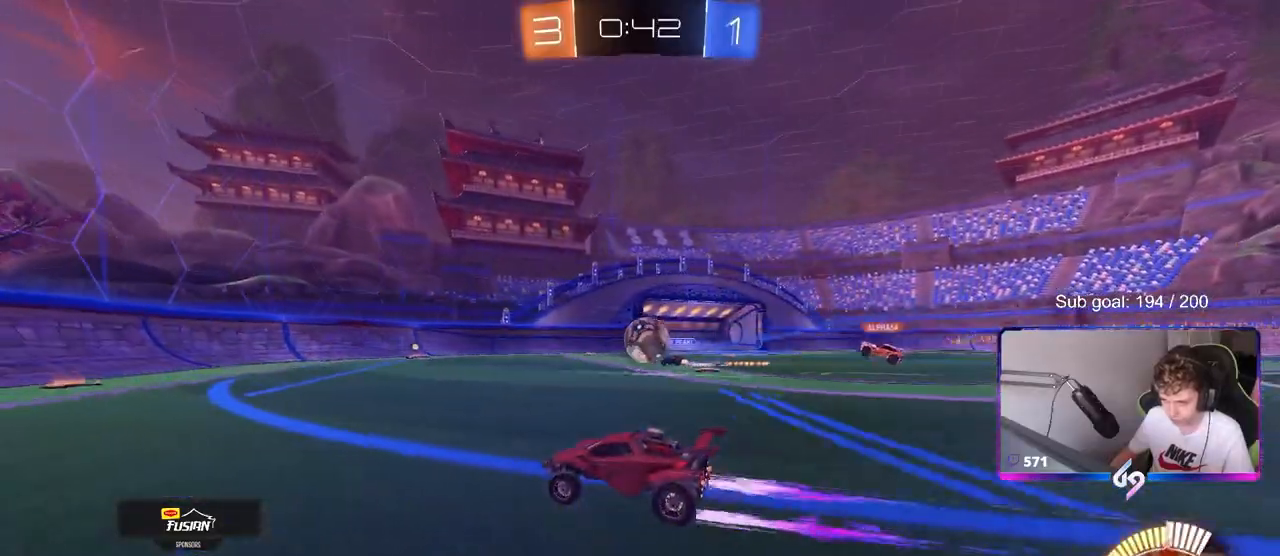
{"keys": ["a", "shift", "w"], "mouse": [], "mouse_move": "still", "events": [[83, "d", "up"], [467, "a", "down"], [467, "shift", "down"]]}
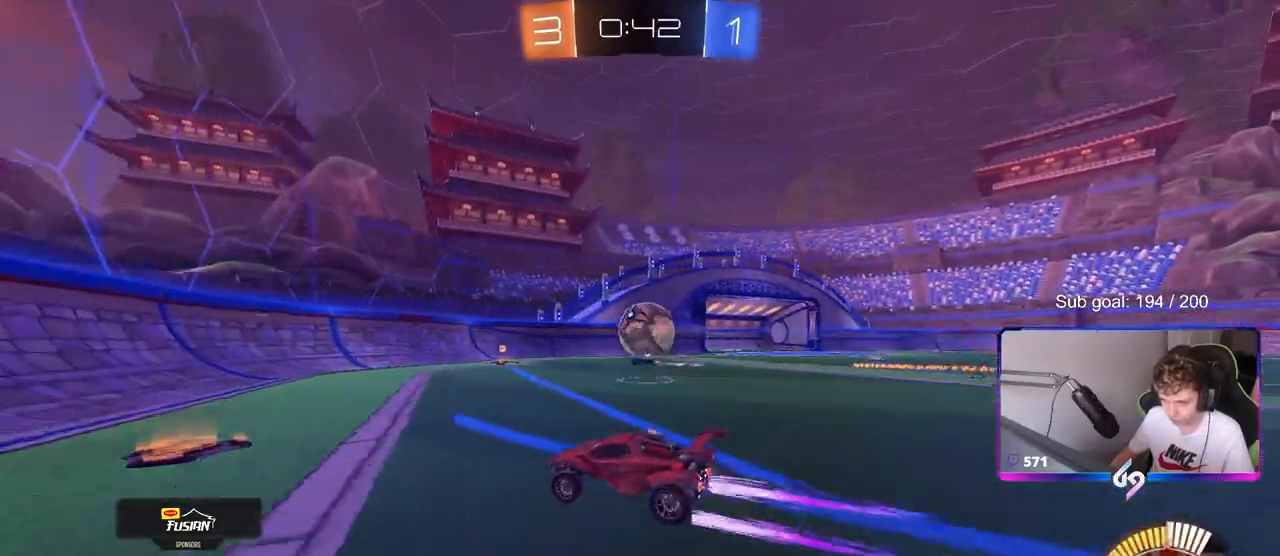
{"keys": ["a"], "mouse": [], "mouse_move": "still", "events": [[50, "shift", "up"], [150, "w", "up"], [283, "s", "down"], [433, "s", "up"]]}
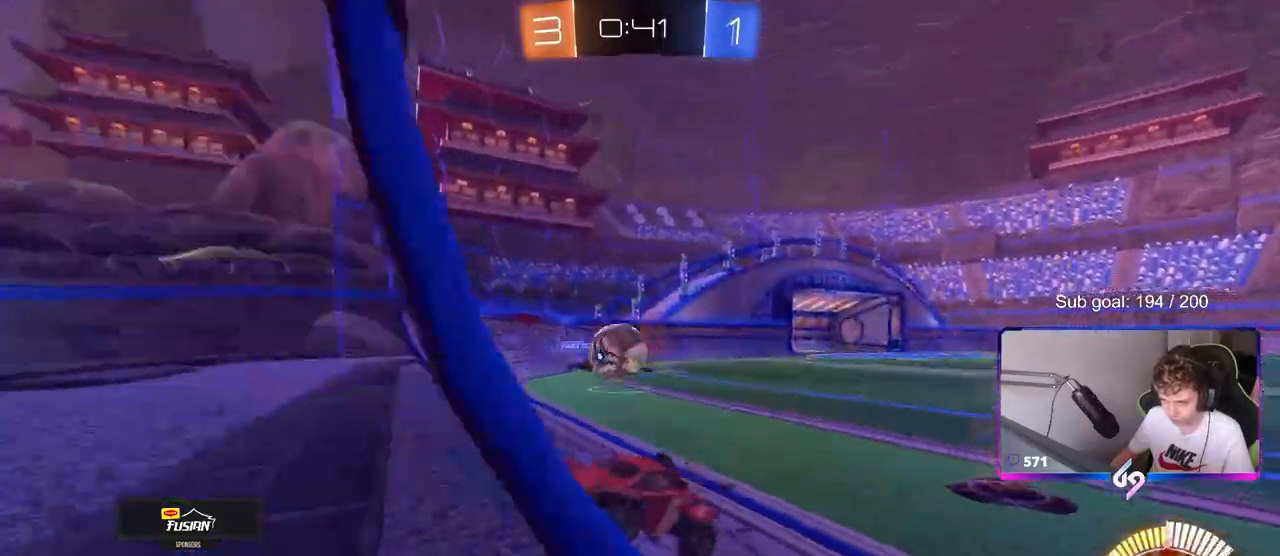
{"keys": ["w"], "mouse": [], "mouse_move": "still", "events": [[67, "a", "up"], [67, "w", "down"], [167, "a", "down"], [400, "a", "up"]]}
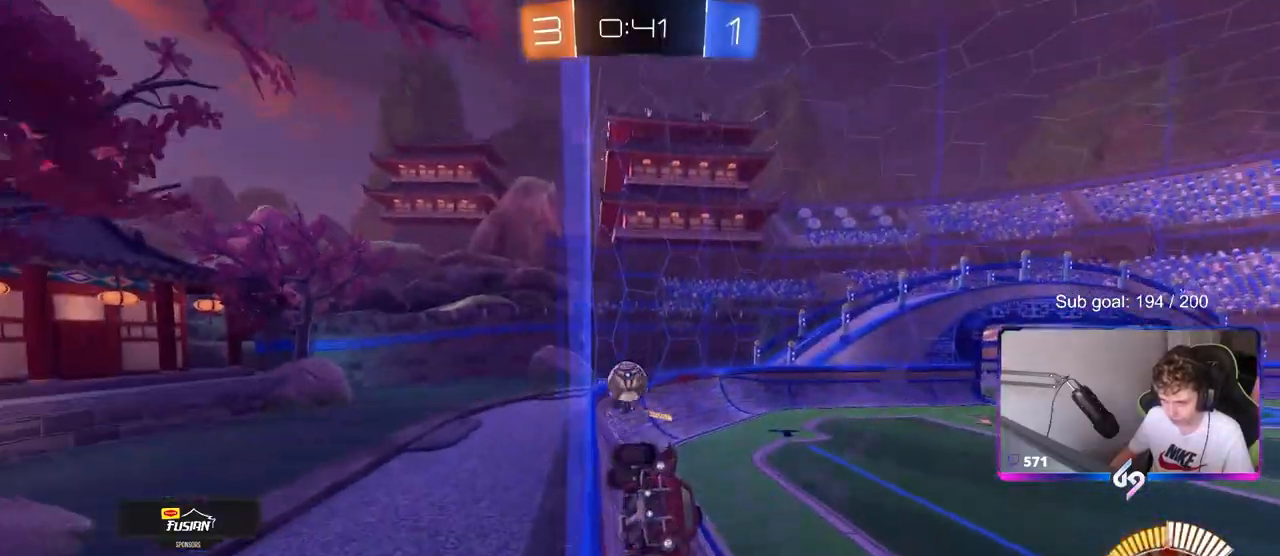
{"keys": ["d", "shift", "w"], "mouse": ["left"], "mouse_move": "down-left", "events": [[267, "d", "down"], [317, "mouse_left", "down"], [417, "shift", "down"]]}
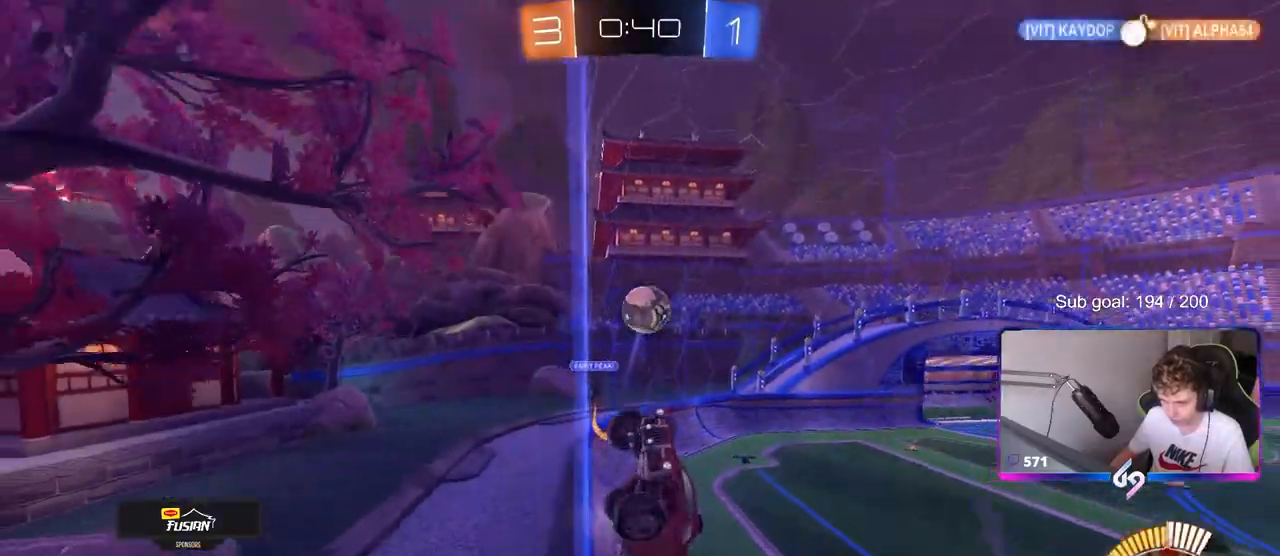
{"keys": ["a", "s", "shift"], "mouse": ["right"], "mouse_move": "still", "events": [[50, "shift", "up"], [283, "mouse_left", "up"], [283, "w", "up"], [333, "mouse_right", "down"], [333, "s", "down"], [433, "a", "down"], [433, "d", "up"], [433, "shift", "down"]]}
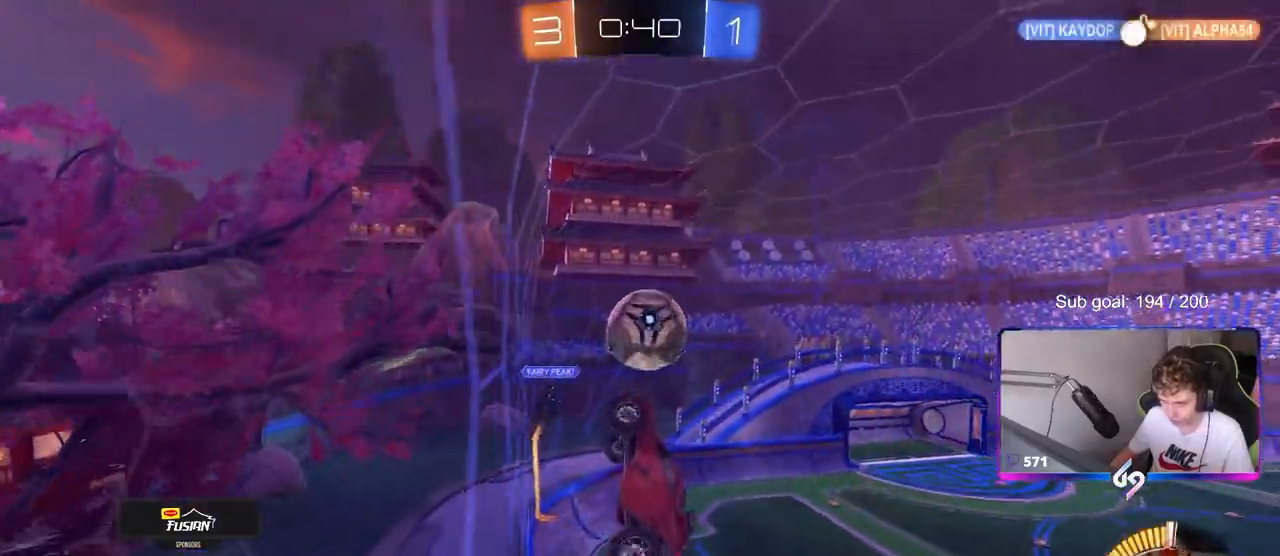
{"keys": ["d", "s", "shift"], "mouse": ["left"], "mouse_move": "still", "events": [[17, "mouse_right", "up"], [17, "s", "up"], [67, "mouse_left", "down"], [117, "w", "down"], [167, "a", "up"], [217, "d", "down"], [267, "mouse_right", "down"], [400, "s", "down"], [400, "w", "up"], [483, "mouse_right", "up"]]}
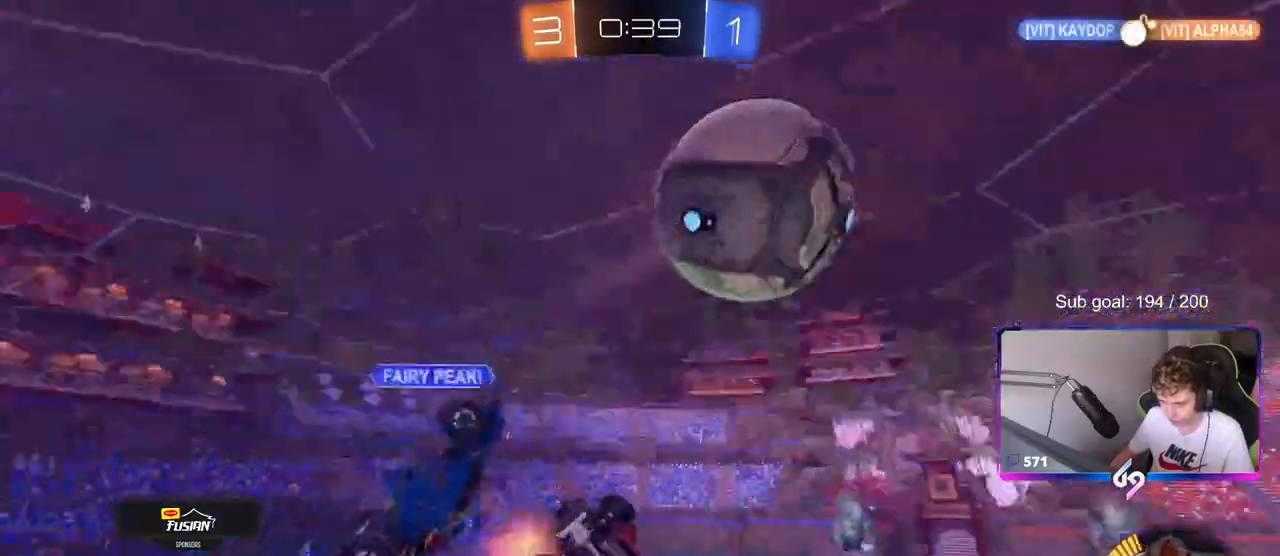
{"keys": ["d"], "mouse": [], "mouse_move": "still", "events": [[67, "mouse_left", "up"], [183, "s", "up"], [267, "shift", "up"], [350, "w", "down"], [467, "w", "up"]]}
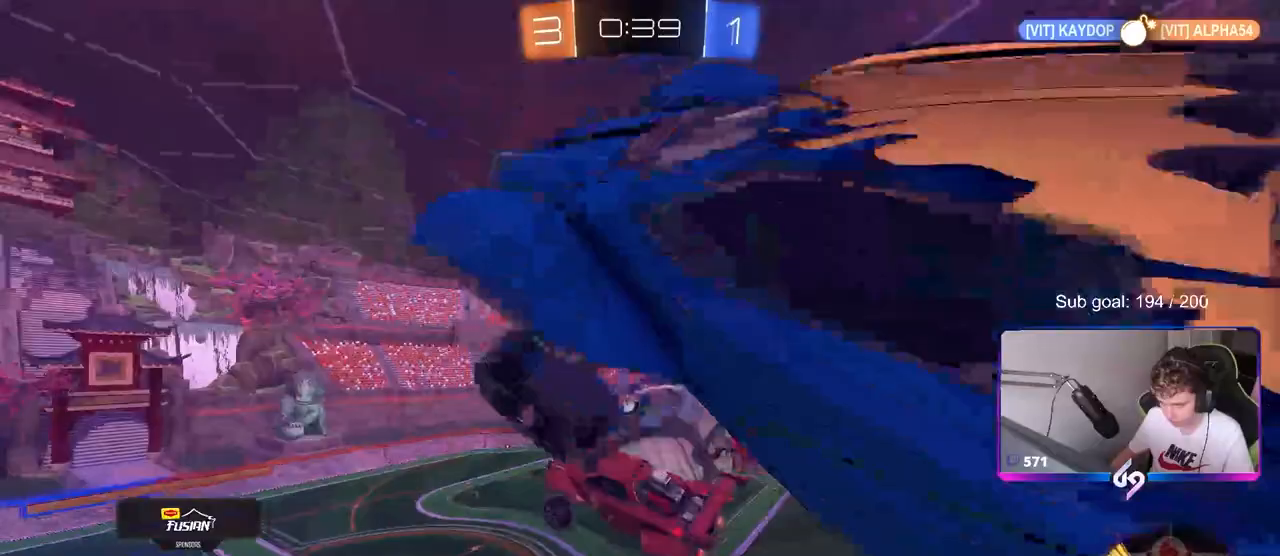
{"keys": ["a", "shift", "w"], "mouse": ["left"], "mouse_move": "down-left", "events": [[67, "s", "down"], [333, "mouse_left", "down"], [383, "a", "down"], [383, "d", "up"], [383, "s", "up"], [383, "shift", "down"], [483, "w", "down"]]}
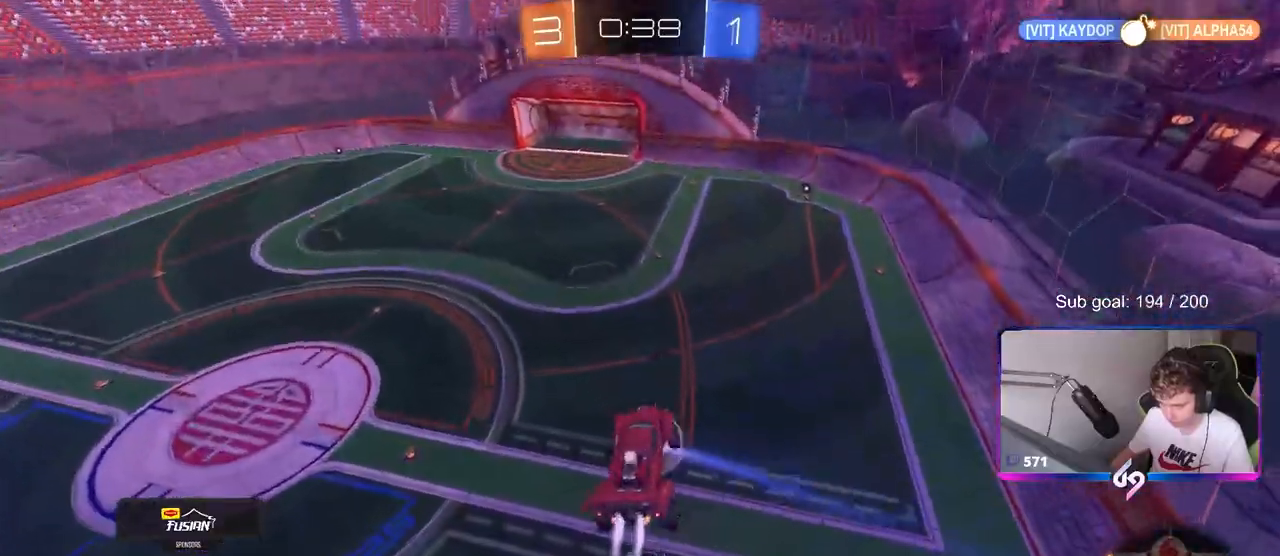
{"keys": ["s"], "mouse": [], "mouse_move": "still", "events": [[117, "shift", "up"], [300, "w", "up"], [400, "mouse_left", "up"], [450, "s", "down"], [500, "a", "up"]]}
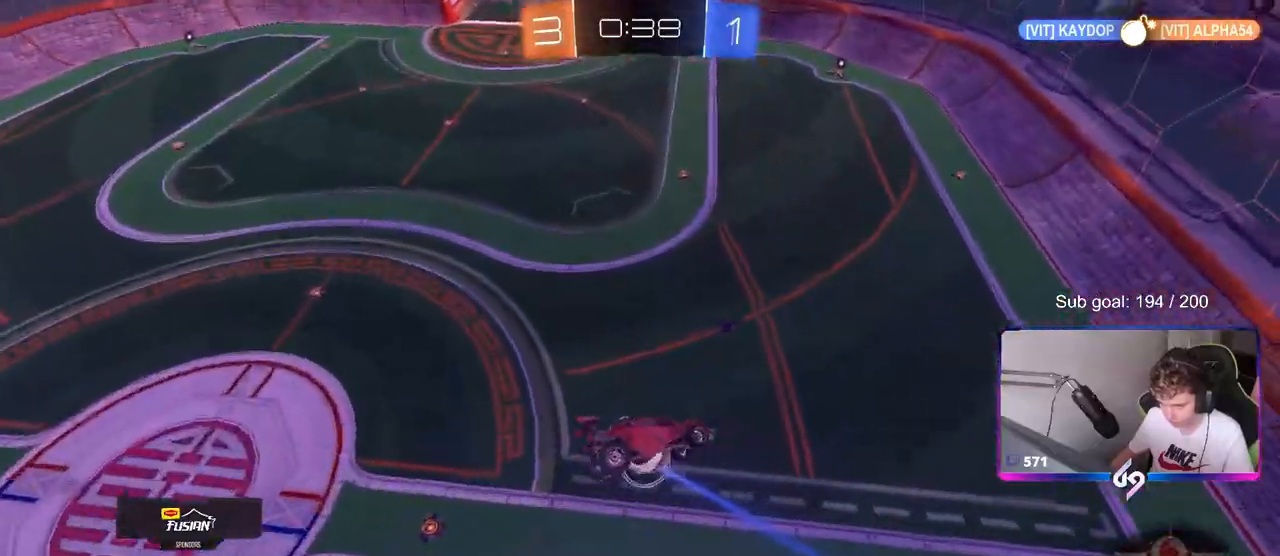
{"keys": ["a", "d", "shift"], "mouse": ["left"], "mouse_move": "still", "events": [[33, "mouse_left", "down"], [133, "a", "down"], [183, "a", "up"], [183, "mouse_left", "up"], [183, "s", "up"], [233, "mouse_left", "down"], [283, "d", "down"], [383, "shift", "down"], [500, "a", "down"]]}
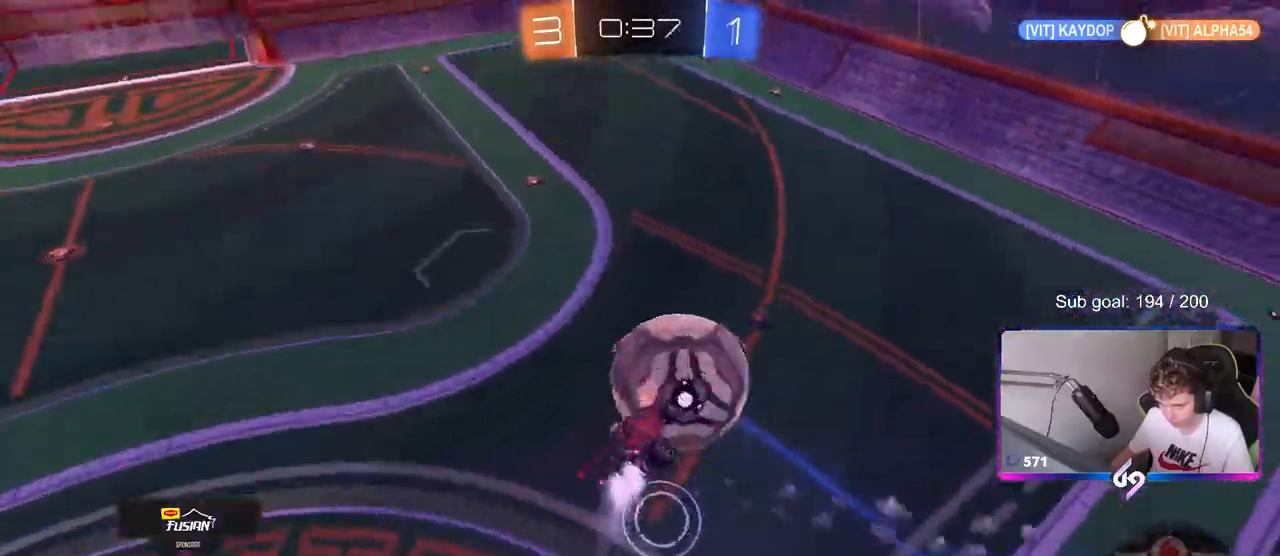
{"keys": ["w"], "mouse": [], "mouse_move": "still", "events": [[50, "d", "up"], [50, "s", "down"], [50, "shift", "up"], [100, "mouse_left", "up"], [100, "s", "up"], [283, "a", "up"], [283, "d", "down"], [283, "shift", "down"], [333, "w", "down"], [433, "shift", "up"], [483, "d", "up"]]}
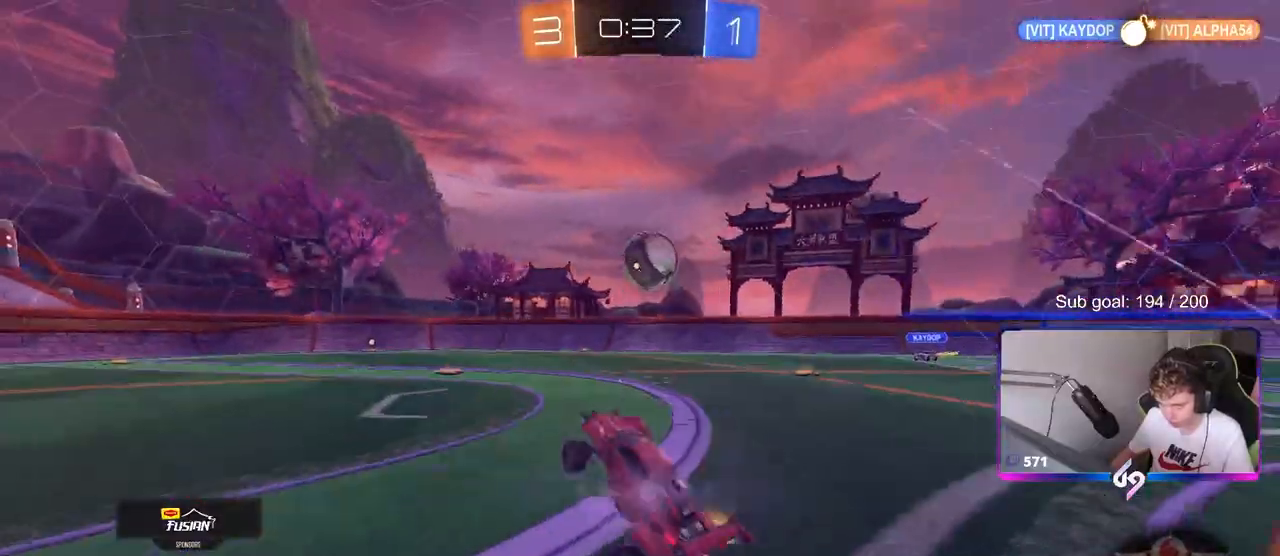
{"keys": ["d", "w"], "mouse": ["left"], "mouse_move": "still", "events": [[83, "a", "down"], [133, "a", "up"], [250, "d", "down"], [350, "mouse_left", "down"]]}
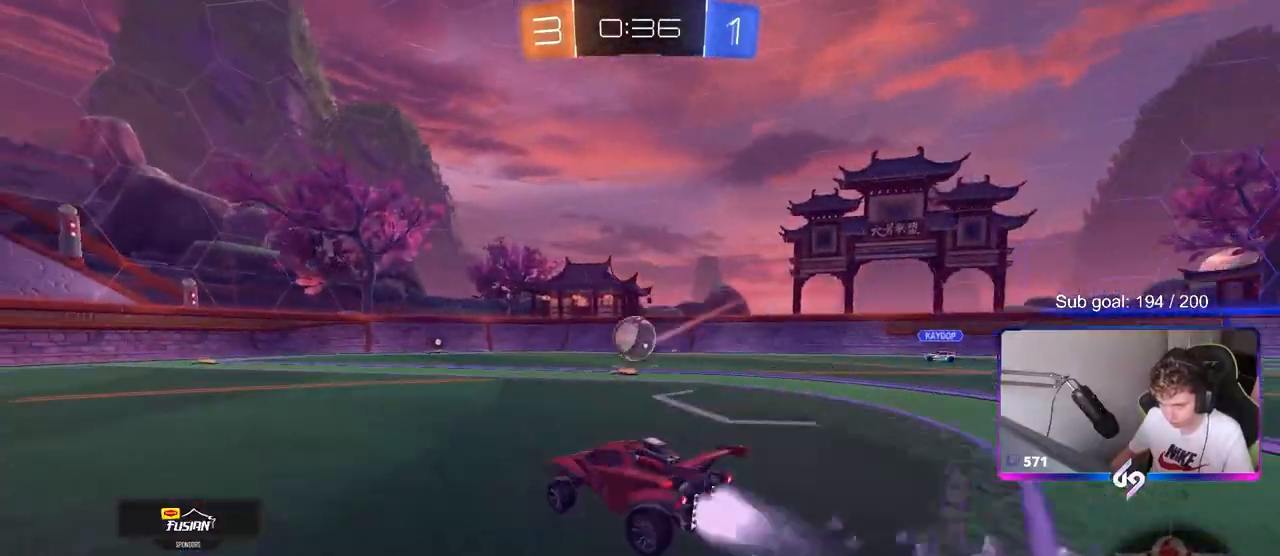
{"keys": ["a", "s", "shift"], "mouse": ["left", "right"], "mouse_move": "down-left", "events": [[267, "mouse_right", "down"], [317, "a", "down"], [317, "d", "up"], [317, "shift", "down"], [367, "mouse_right", "up"], [417, "mouse_right", "down"], [417, "s", "down"], [417, "w", "up"]]}